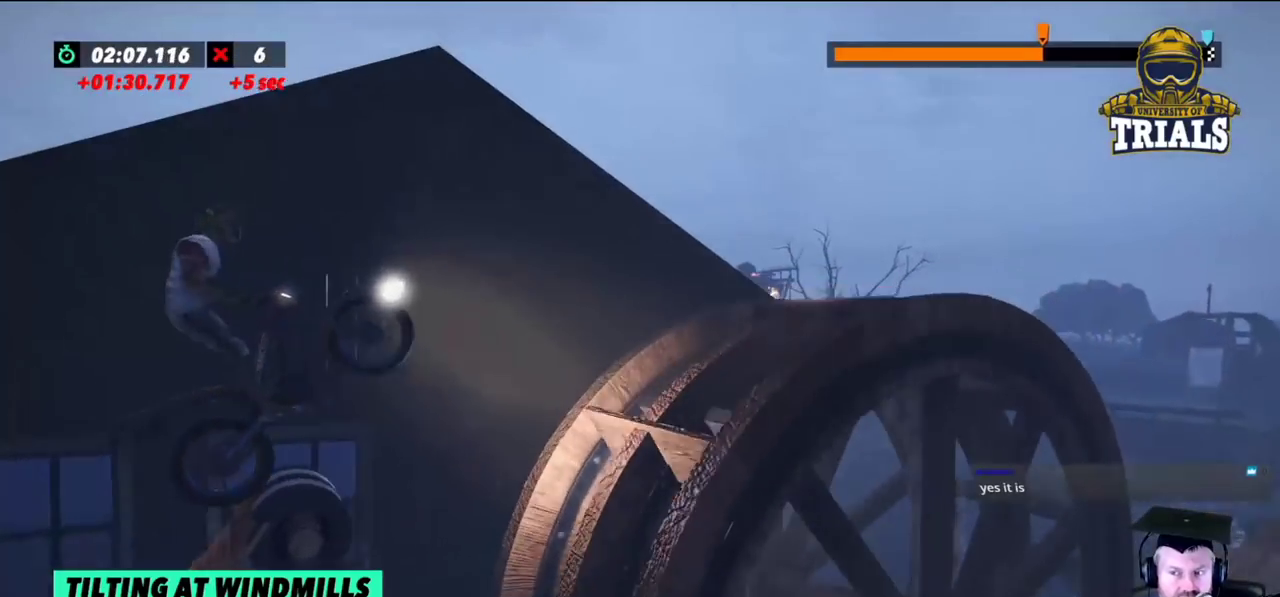
Gameplay with a controller (Xbox layout); each line is a JSON object with the inputs held at the frame after it. "events" lists button and stick changes between this image and that frame as [ms after this image, input, new state], when the widget could be followed in between. Not read: A B DPAD_DOWN DPAD_LEFT DPAD_RIGHT DPAD_UP L1 L3 R1 R2 R3 SELECT START X Y right_stick.
{"buttons": [], "left_stick": "left", "events": [[200, "left_stick", "center"], [333, "left_stick", "left"]]}
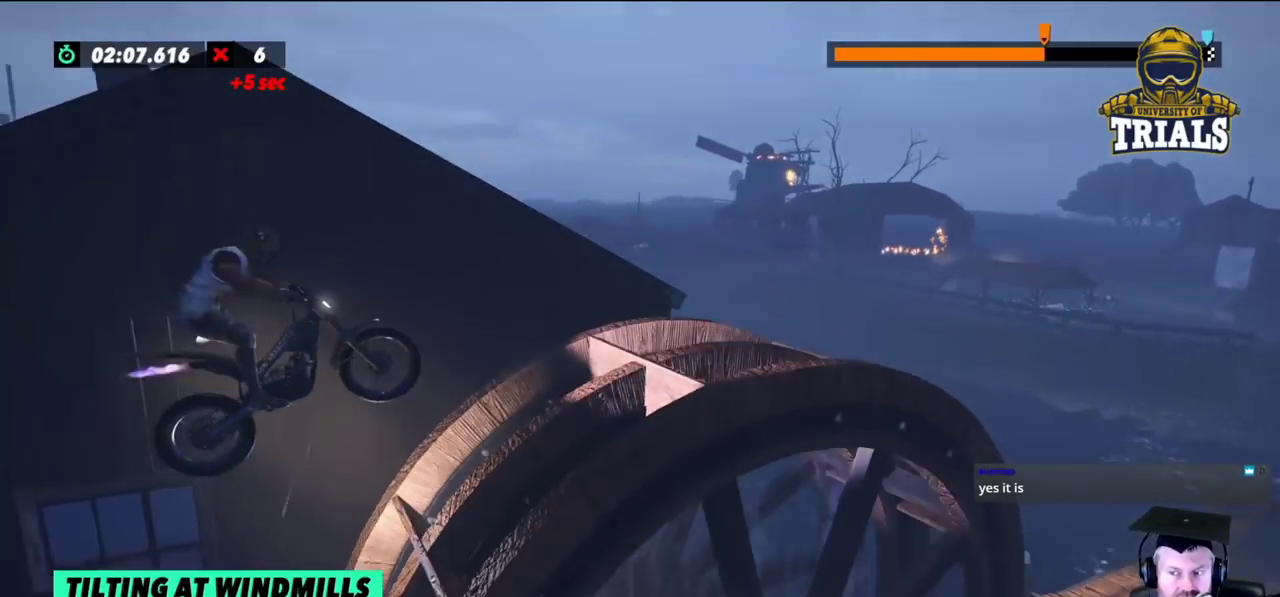
{"buttons": [], "left_stick": "right", "events": [[200, "left_stick", "right"]]}
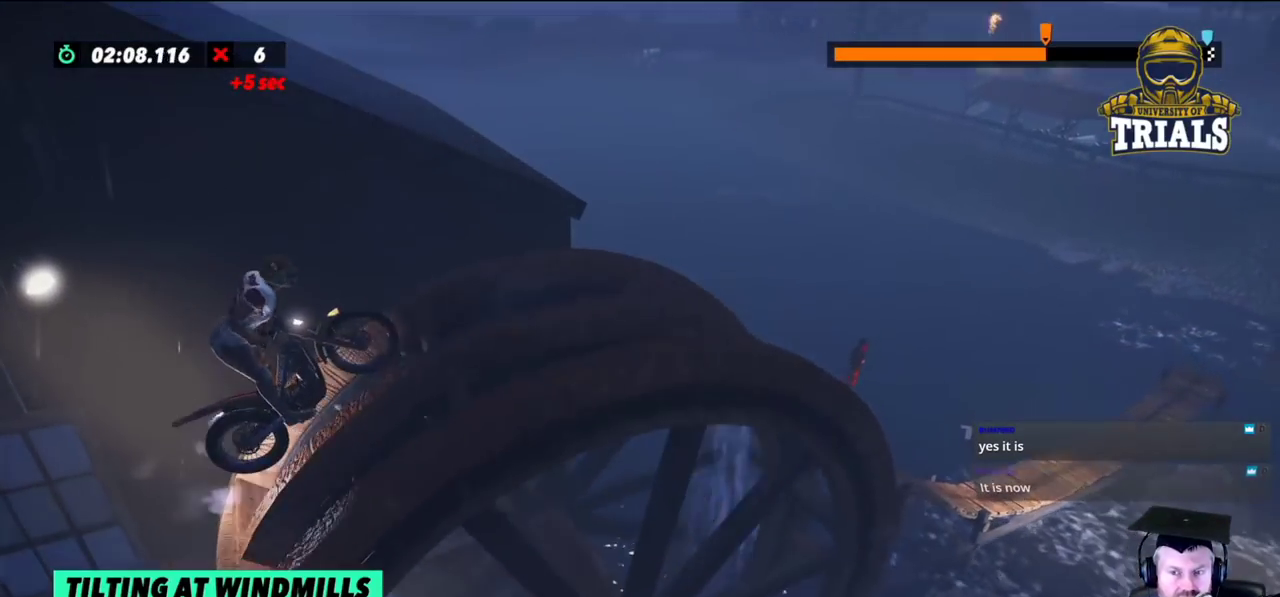
{"buttons": [], "left_stick": "center", "events": [[283, "left_stick", "center"]]}
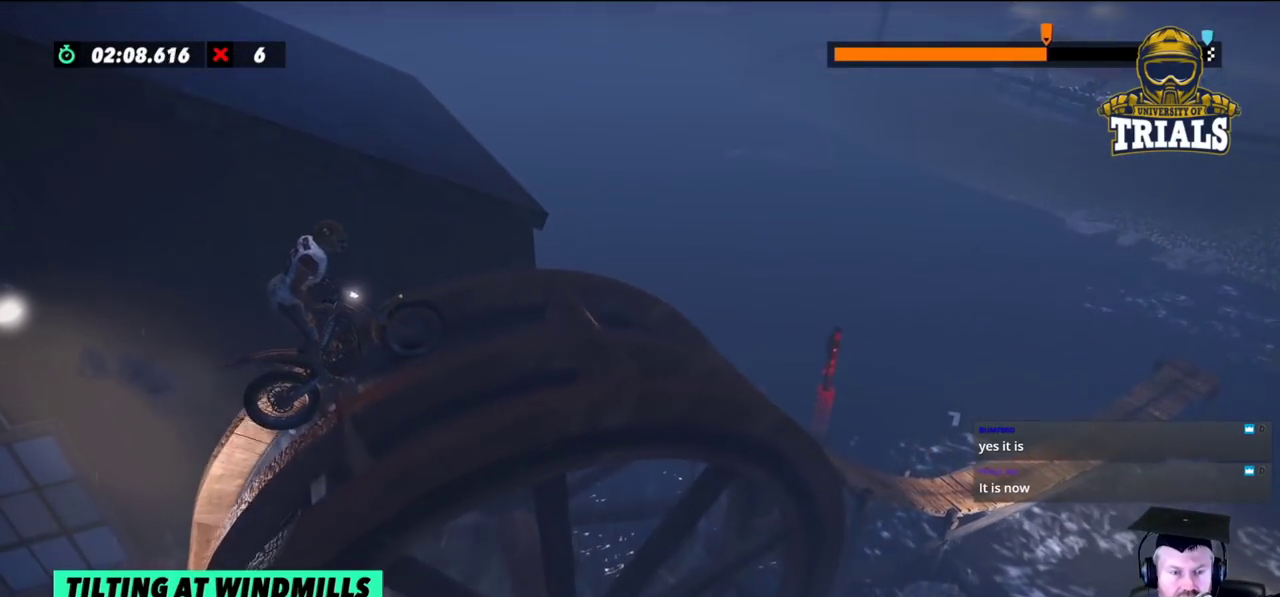
{"buttons": [], "left_stick": "center", "events": [[200, "left_stick", "right"], [367, "left_stick", "center"]]}
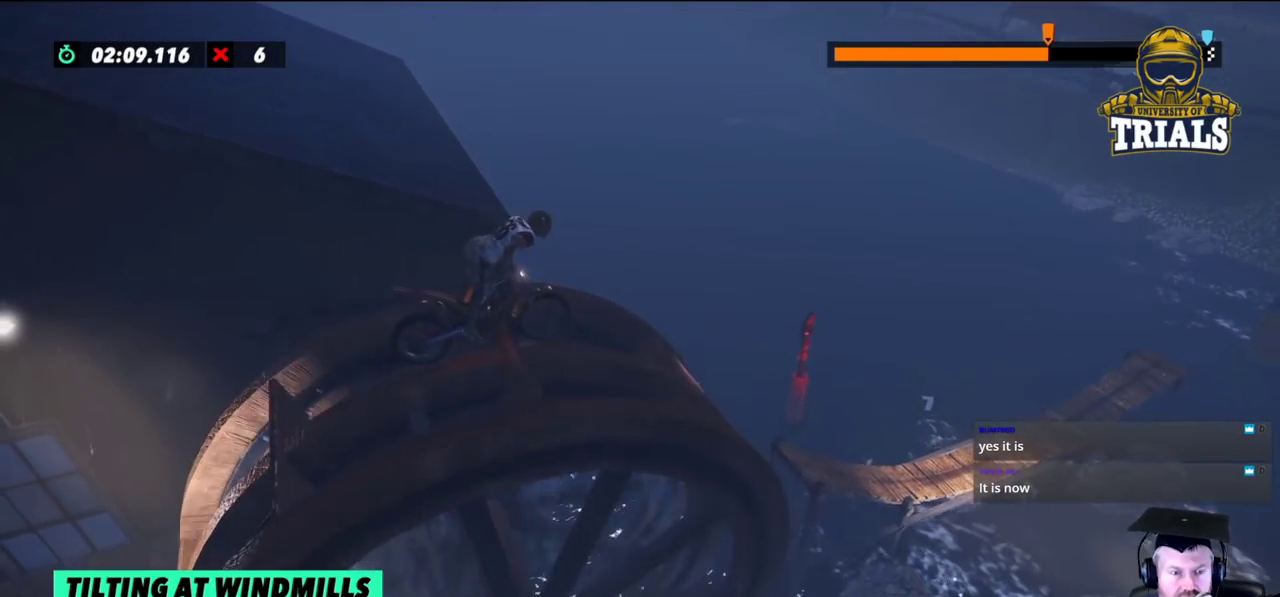
{"buttons": [], "left_stick": "center", "events": []}
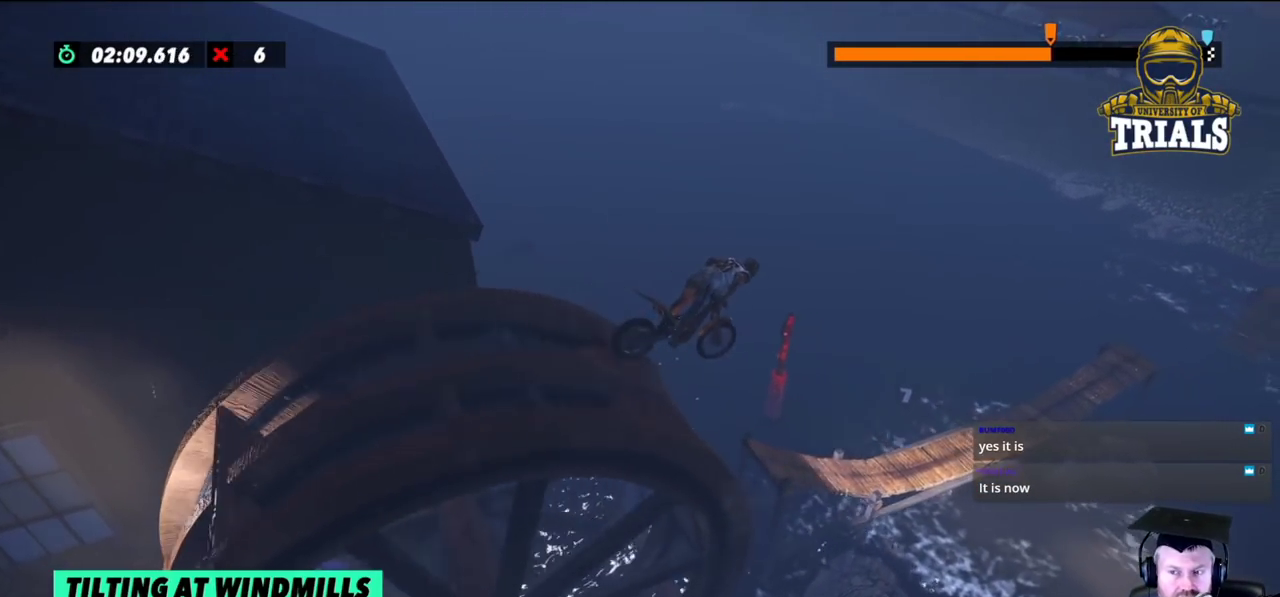
{"buttons": [], "left_stick": "left", "events": [[83, "left_stick", "left"], [250, "left_stick", "center"], [450, "left_stick", "left"]]}
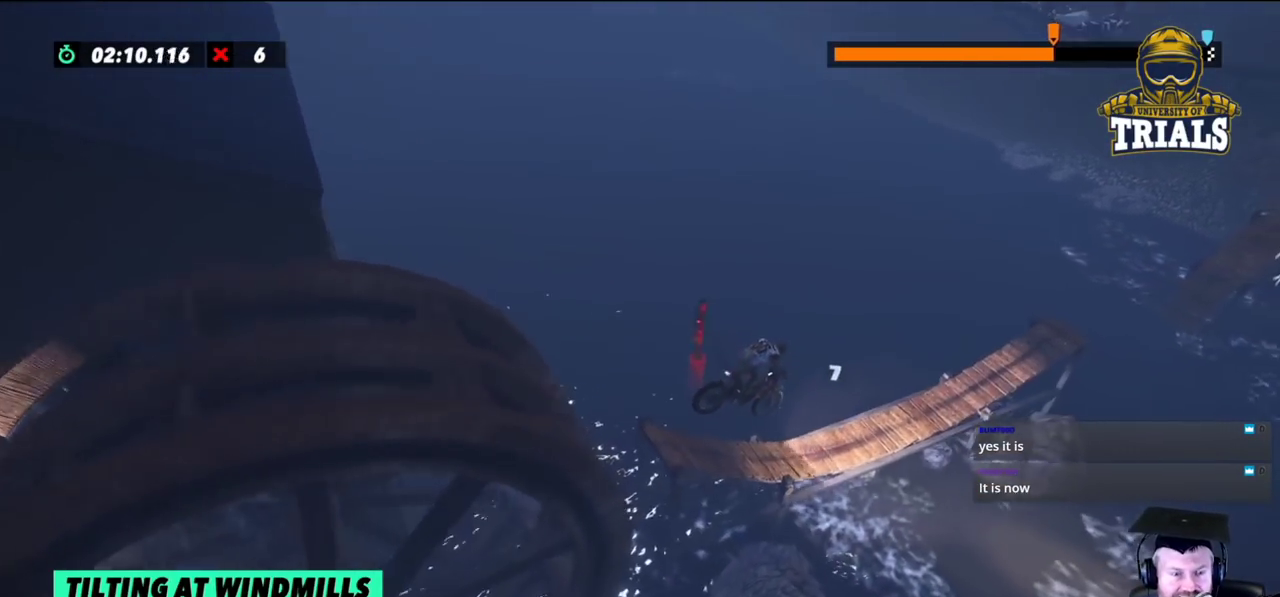
{"buttons": [], "left_stick": "center", "events": [[500, "left_stick", "center"]]}
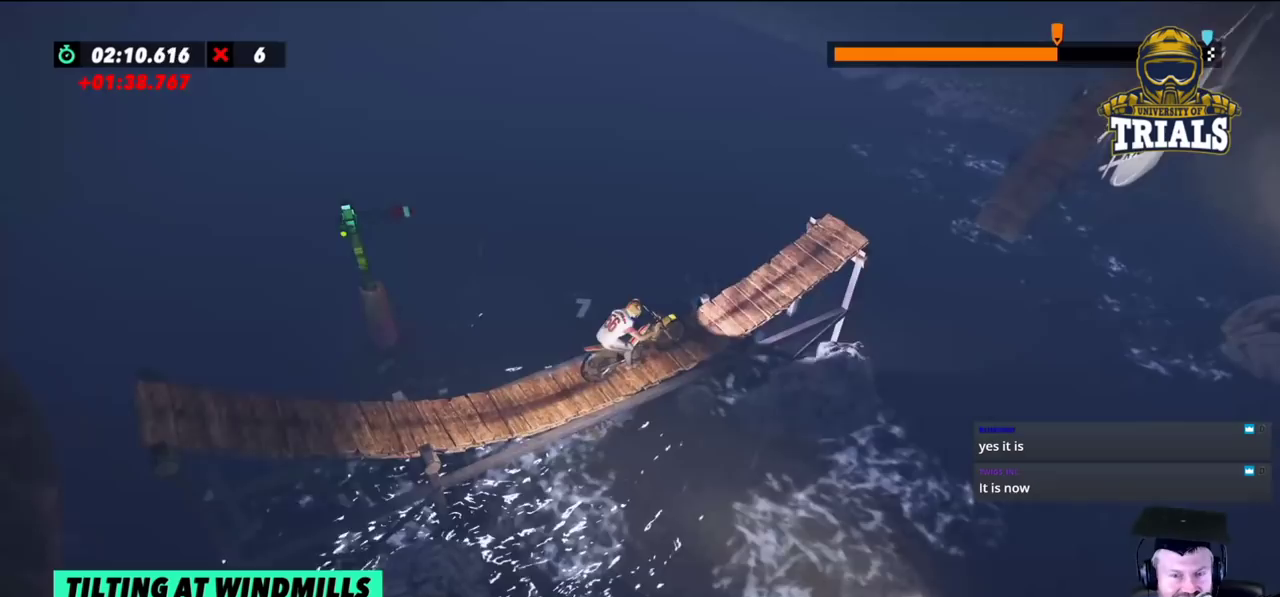
{"buttons": [], "left_stick": "center", "events": []}
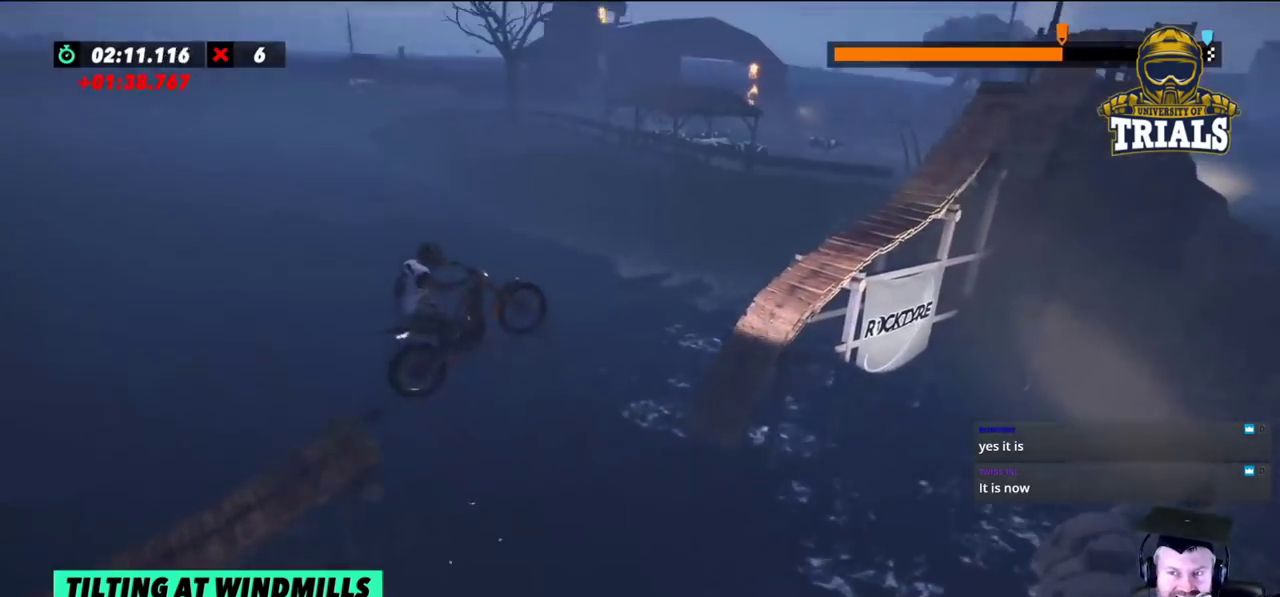
{"buttons": [], "left_stick": "right", "events": [[167, "left_stick", "left"], [400, "left_stick", "center"], [467, "left_stick", "right"]]}
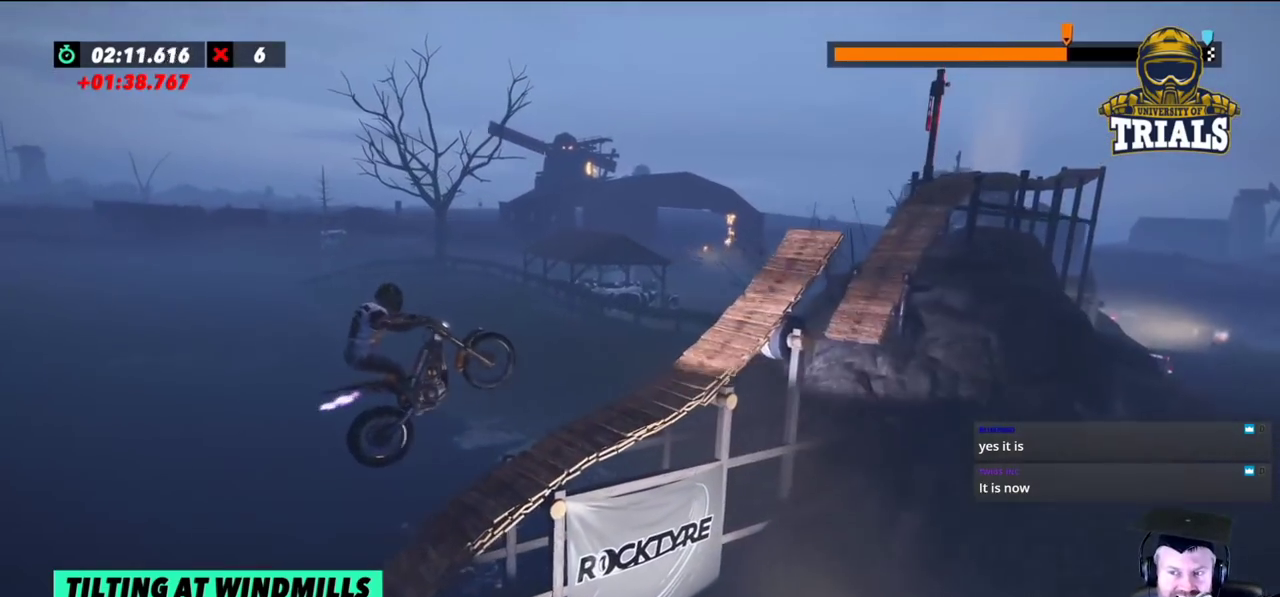
{"buttons": [], "left_stick": "center", "events": [[50, "left_stick", "center"]]}
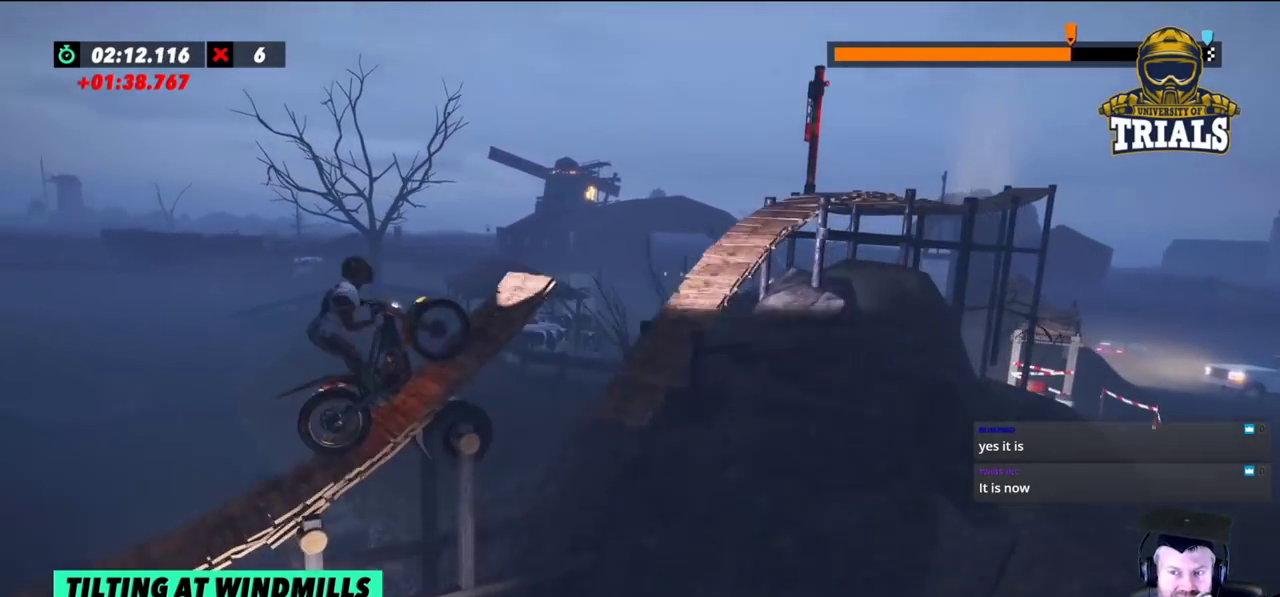
{"buttons": [], "left_stick": "center", "events": [[133, "left_stick", "right"], [467, "left_stick", "center"]]}
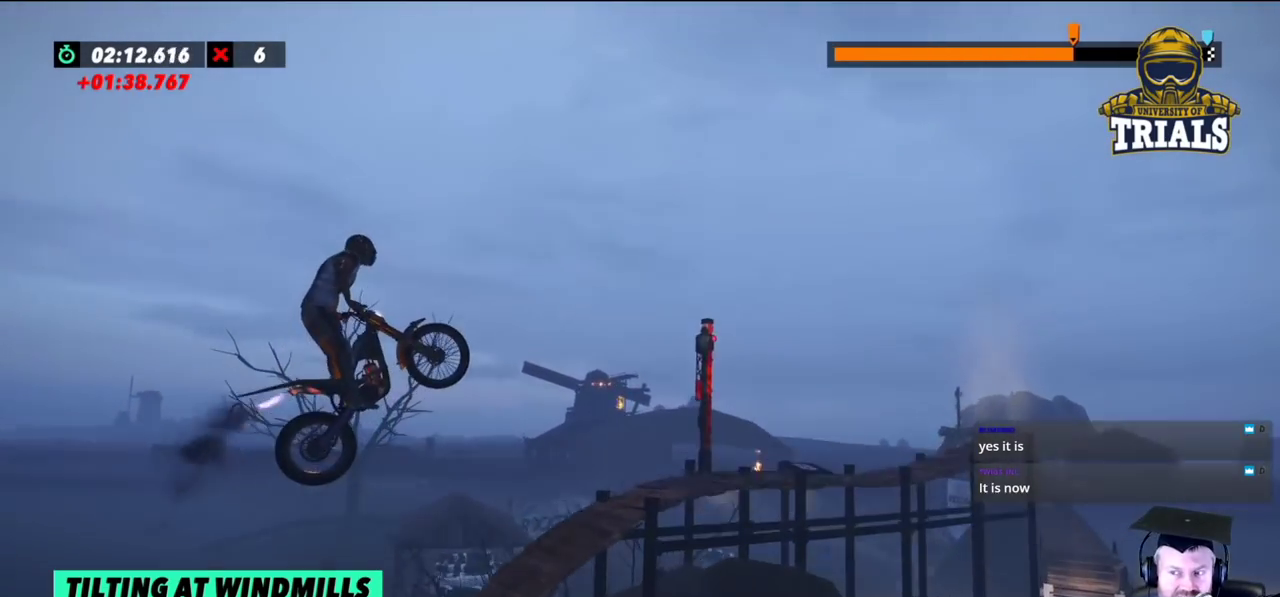
{"buttons": [], "left_stick": "center", "events": [[217, "left_stick", "left"], [433, "left_stick", "center"]]}
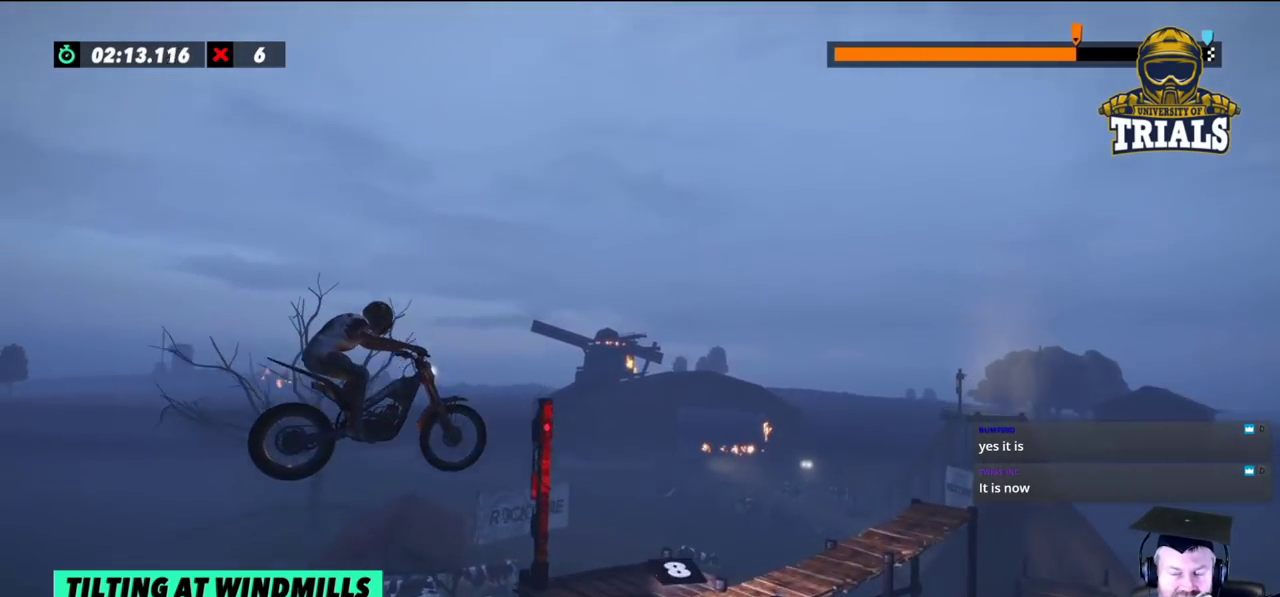
{"buttons": [], "left_stick": "center", "events": [[50, "left_stick", "left"], [200, "left_stick", "center"], [300, "left_stick", "right"], [483, "left_stick", "center"]]}
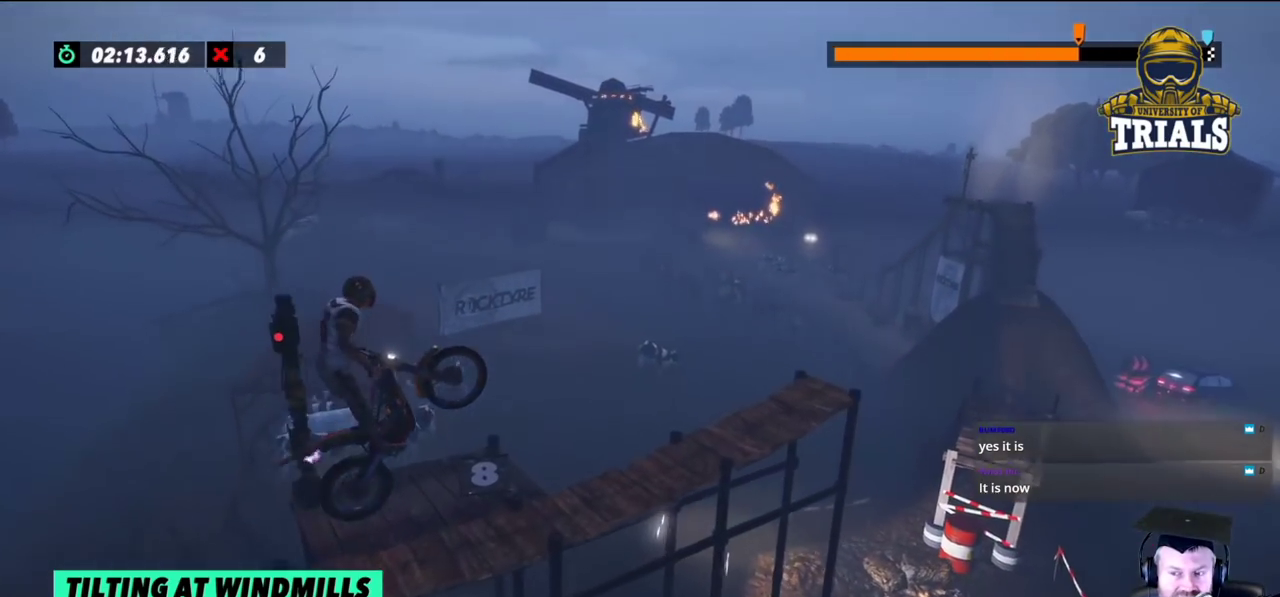
{"buttons": [], "left_stick": "left", "events": [[133, "left_stick", "left"]]}
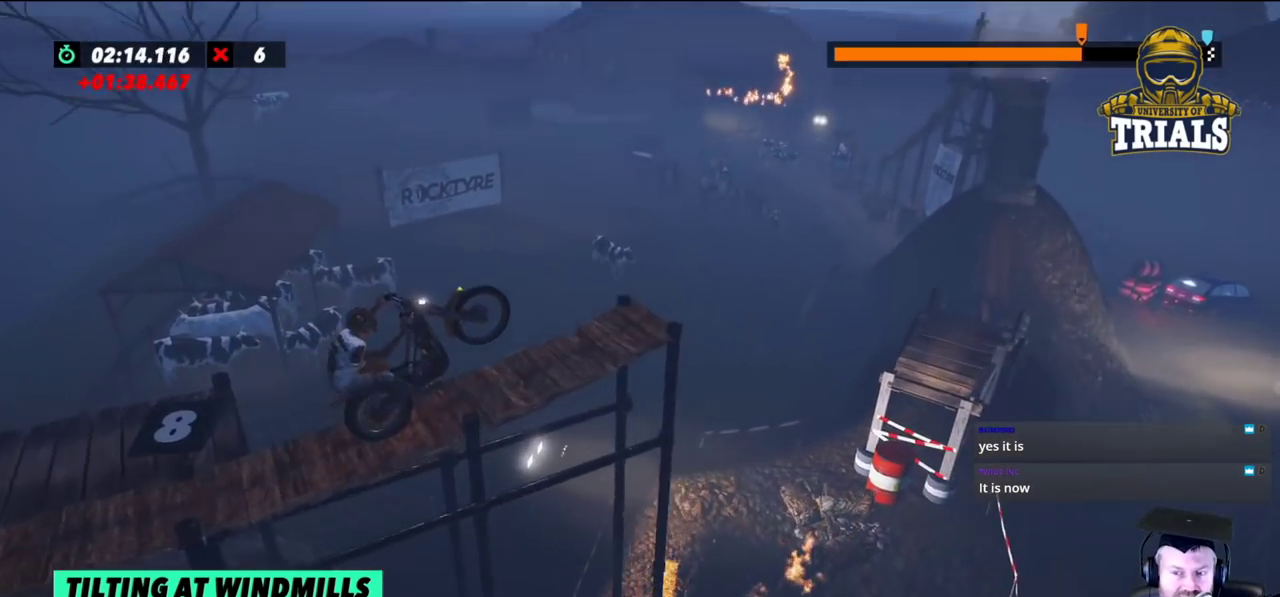
{"buttons": [], "left_stick": "right", "events": [[200, "left_stick", "right"]]}
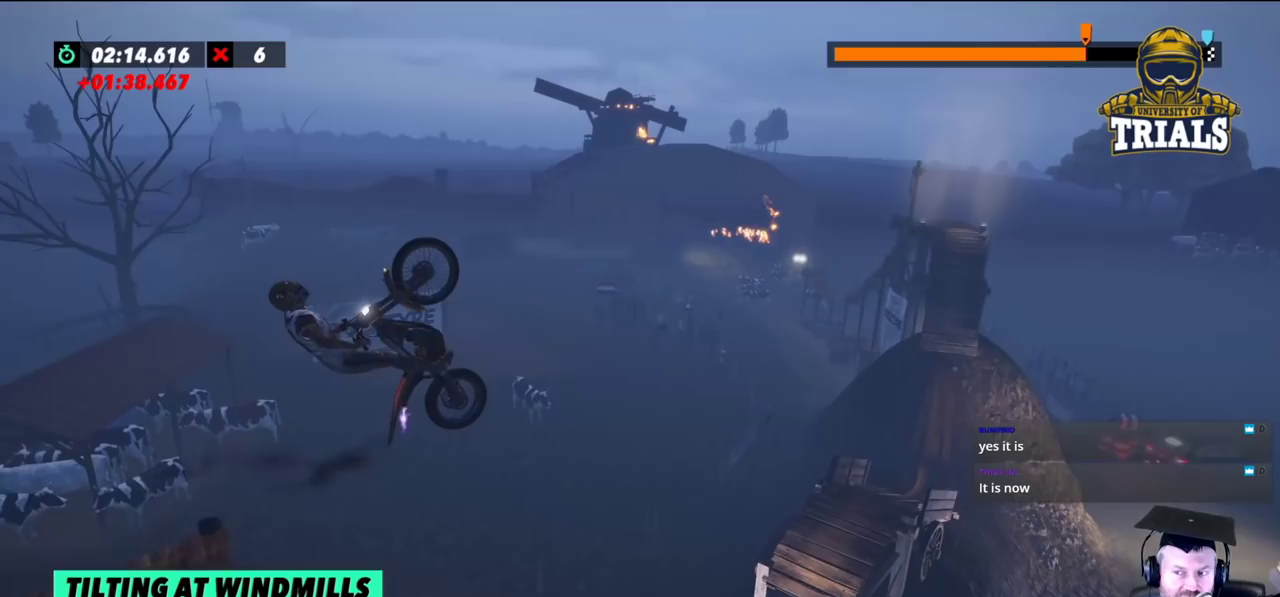
{"buttons": [], "left_stick": "right", "events": [[150, "left_stick", "center"], [433, "left_stick", "right"]]}
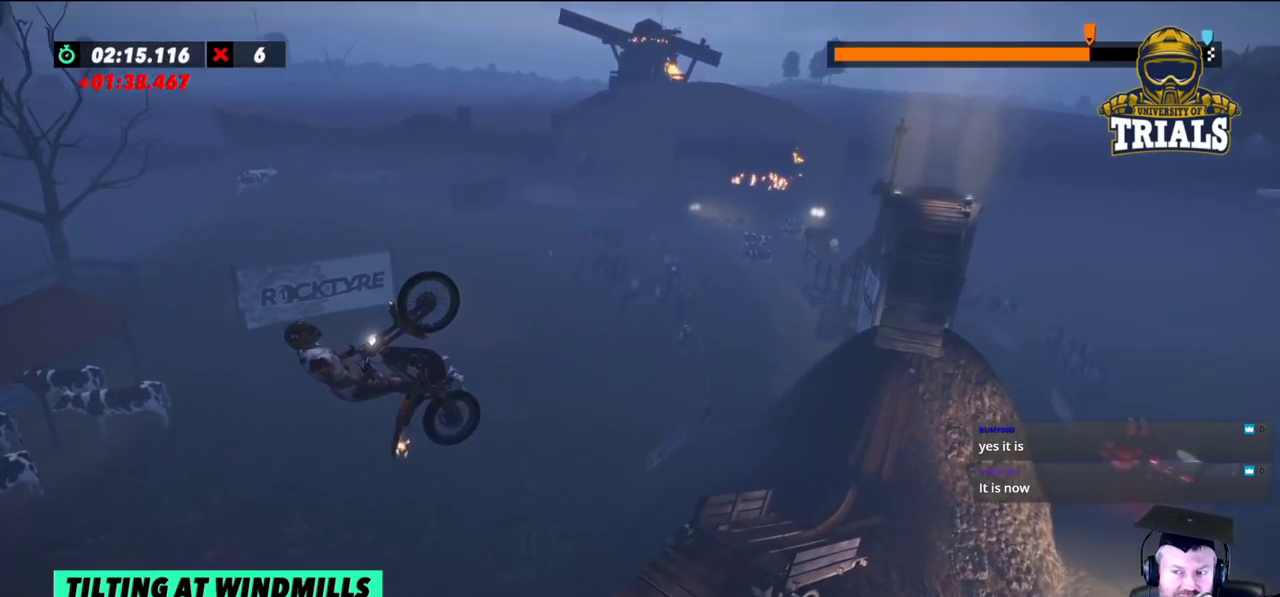
{"buttons": [], "left_stick": "center", "events": [[200, "left_stick", "center"]]}
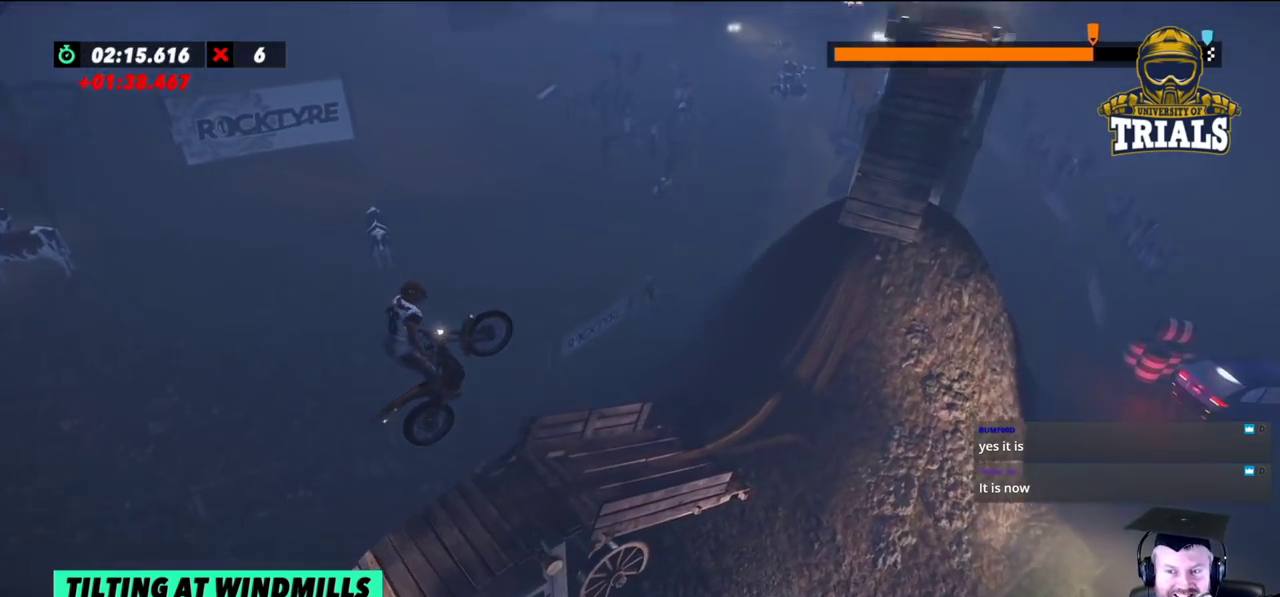
{"buttons": [], "left_stick": "left", "events": [[33, "left_stick", "left"], [200, "left_stick", "center"], [300, "left_stick", "left"]]}
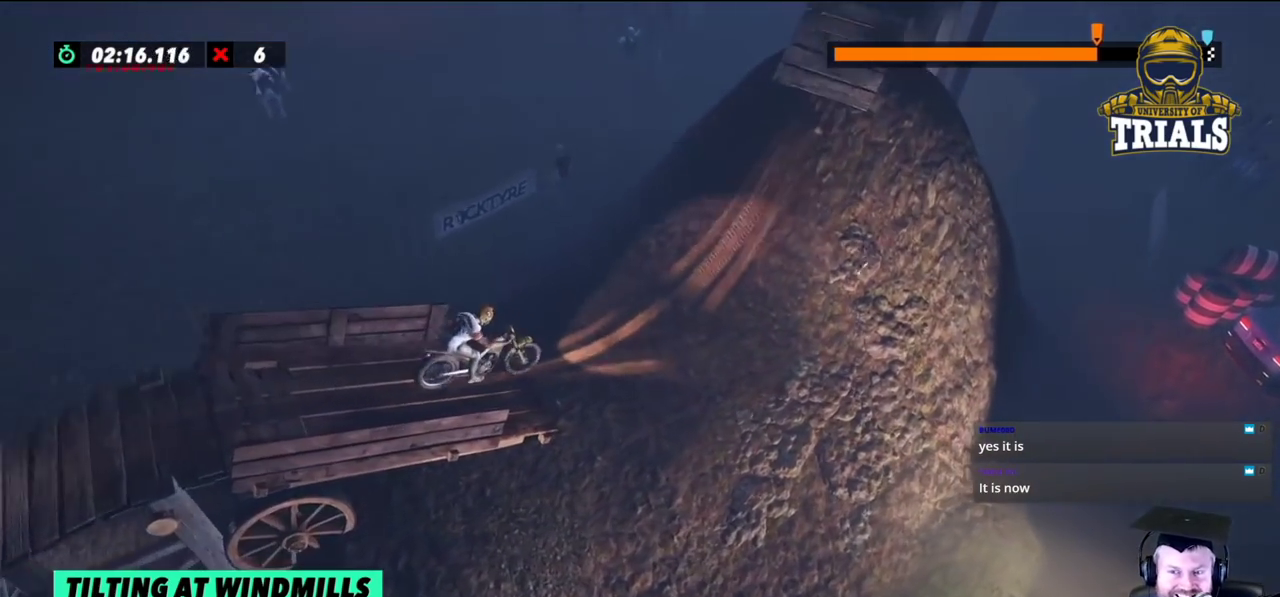
{"buttons": [], "left_stick": "center", "events": [[250, "left_stick", "right"], [350, "left_stick", "center"]]}
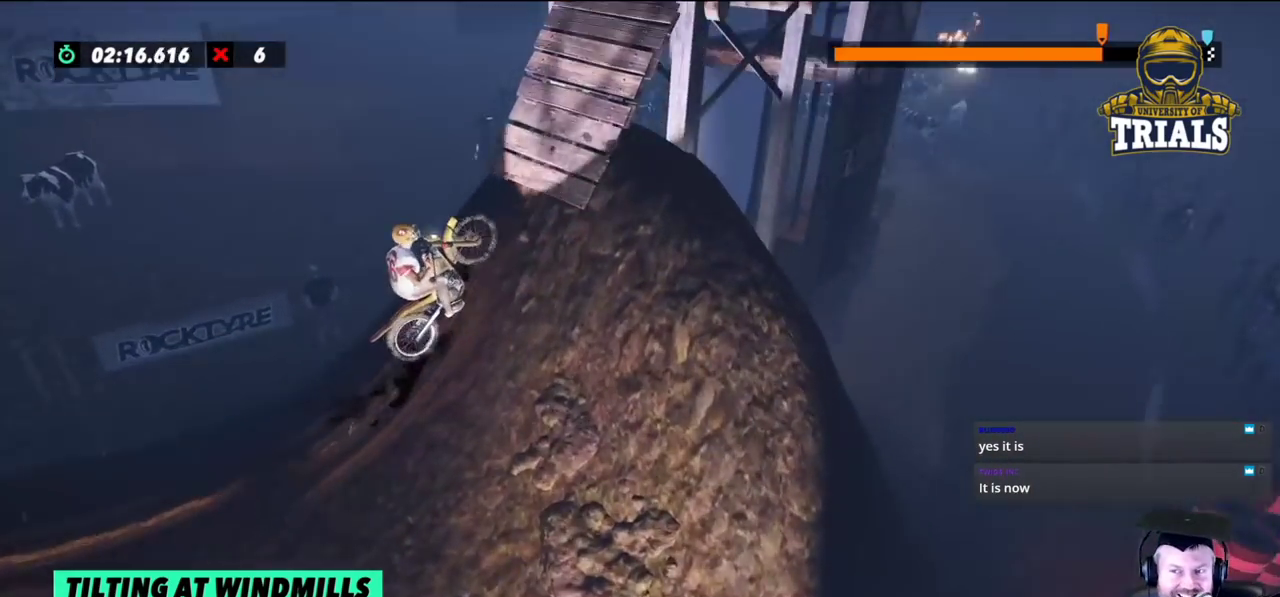
{"buttons": ["L2"], "left_stick": "right", "events": [[383, "left_stick", "right"], [467, "L2", "down"]]}
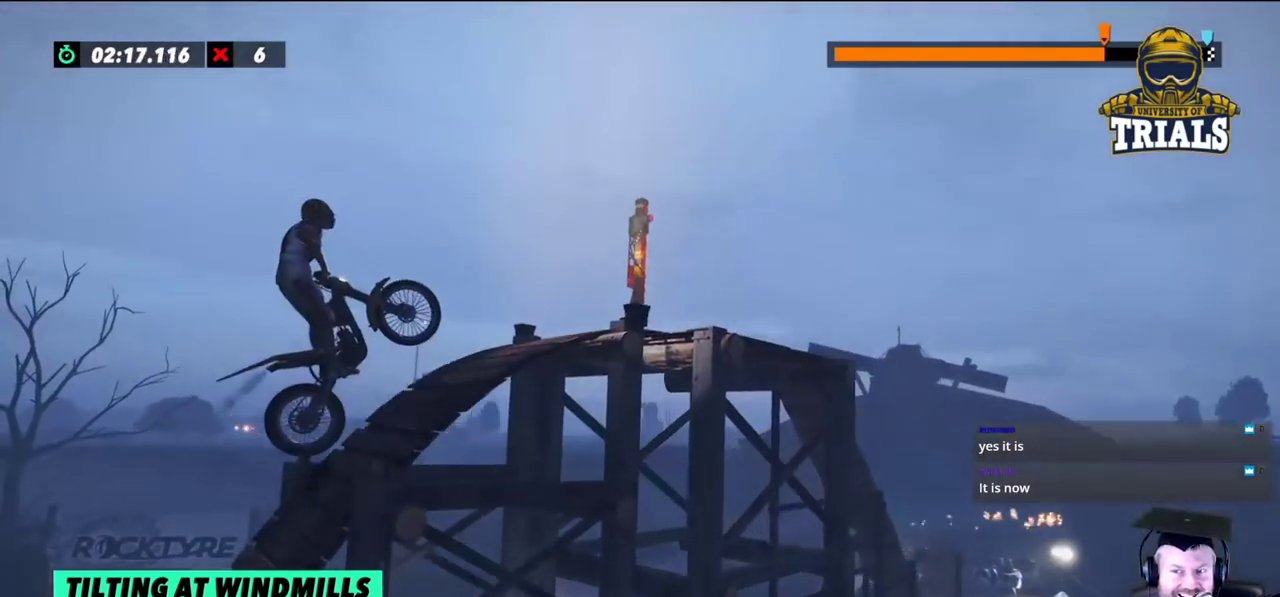
{"buttons": [], "left_stick": "left", "events": [[117, "L2", "up"], [167, "left_stick", "center"], [333, "left_stick", "left"]]}
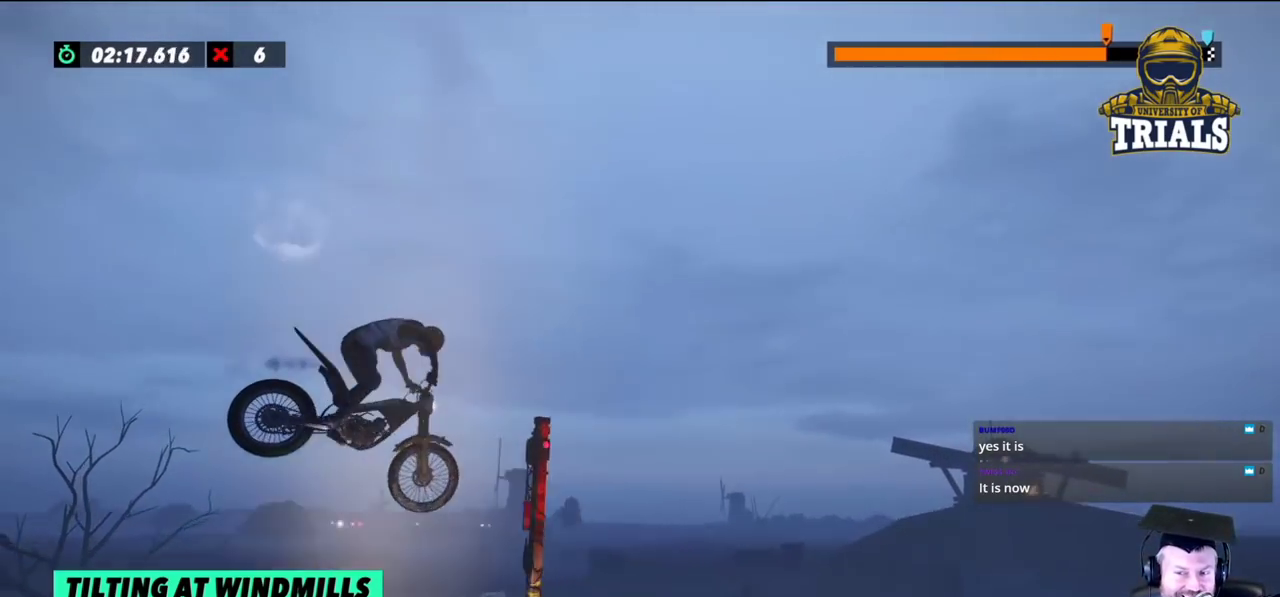
{"buttons": [], "left_stick": "center", "events": [[100, "left_stick", "center"]]}
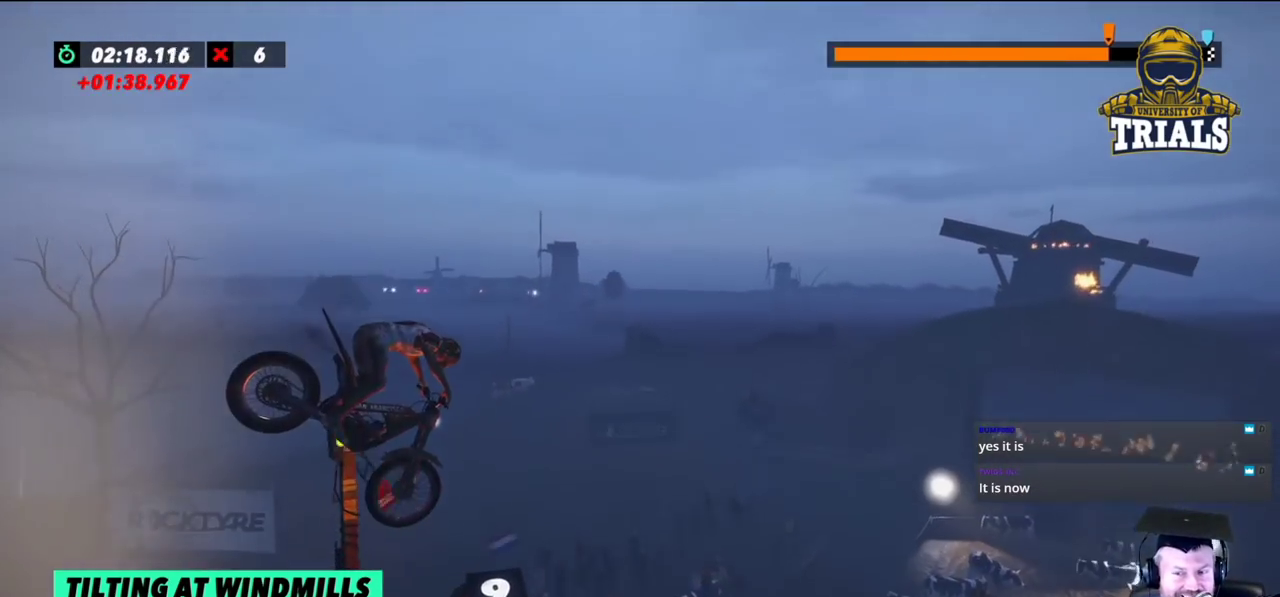
{"buttons": [], "left_stick": "center", "events": [[50, "left_stick", "left"], [183, "left_stick", "center"]]}
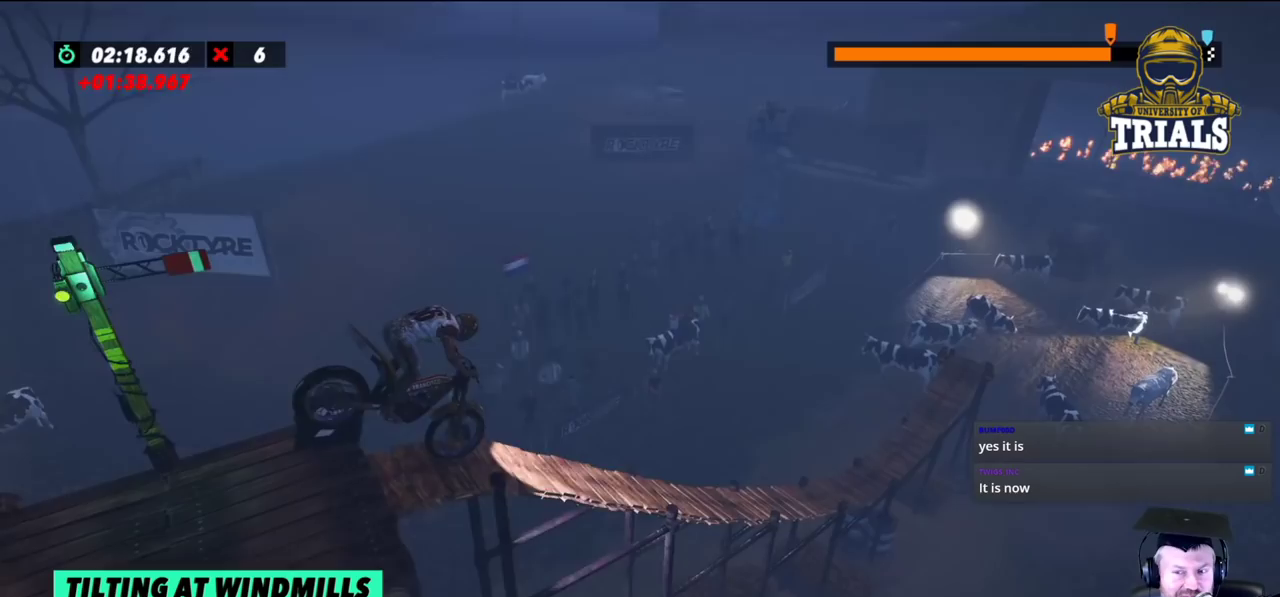
{"buttons": [], "left_stick": "center", "events": []}
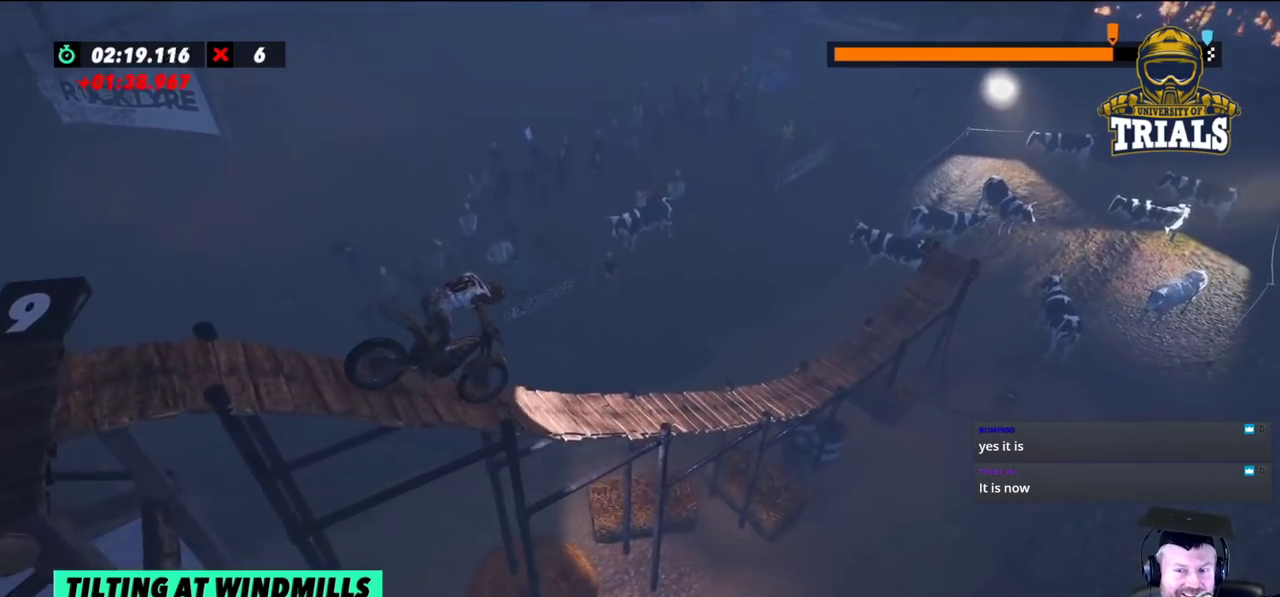
{"buttons": [], "left_stick": "left", "events": [[383, "left_stick", "left"]]}
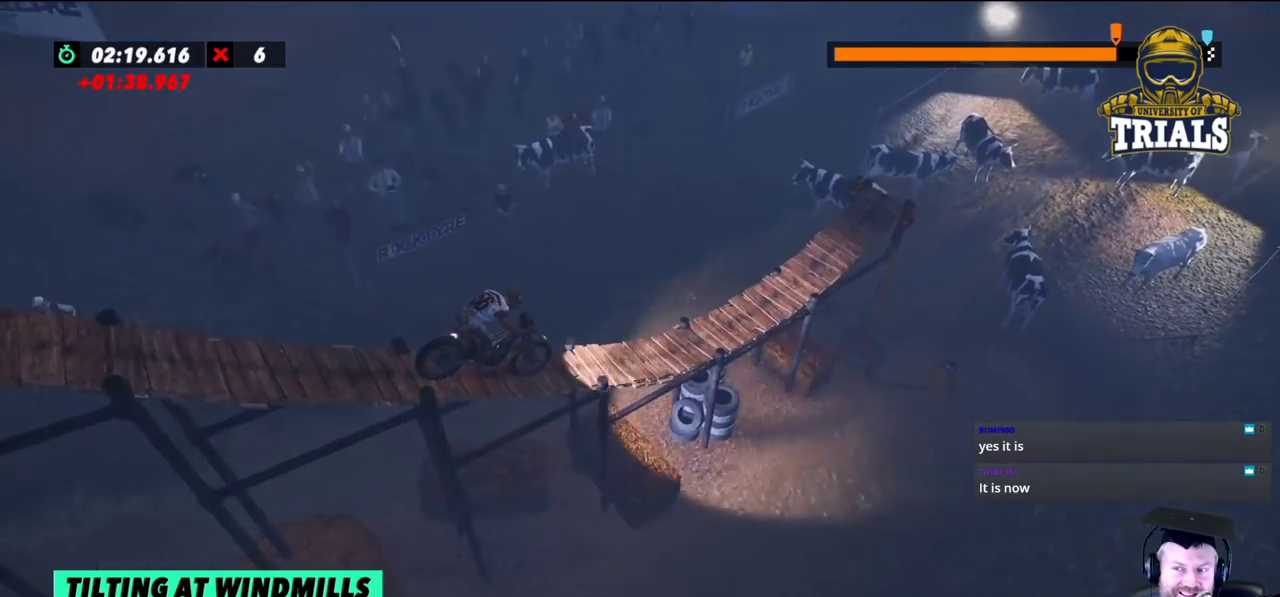
{"buttons": [], "left_stick": "left", "events": []}
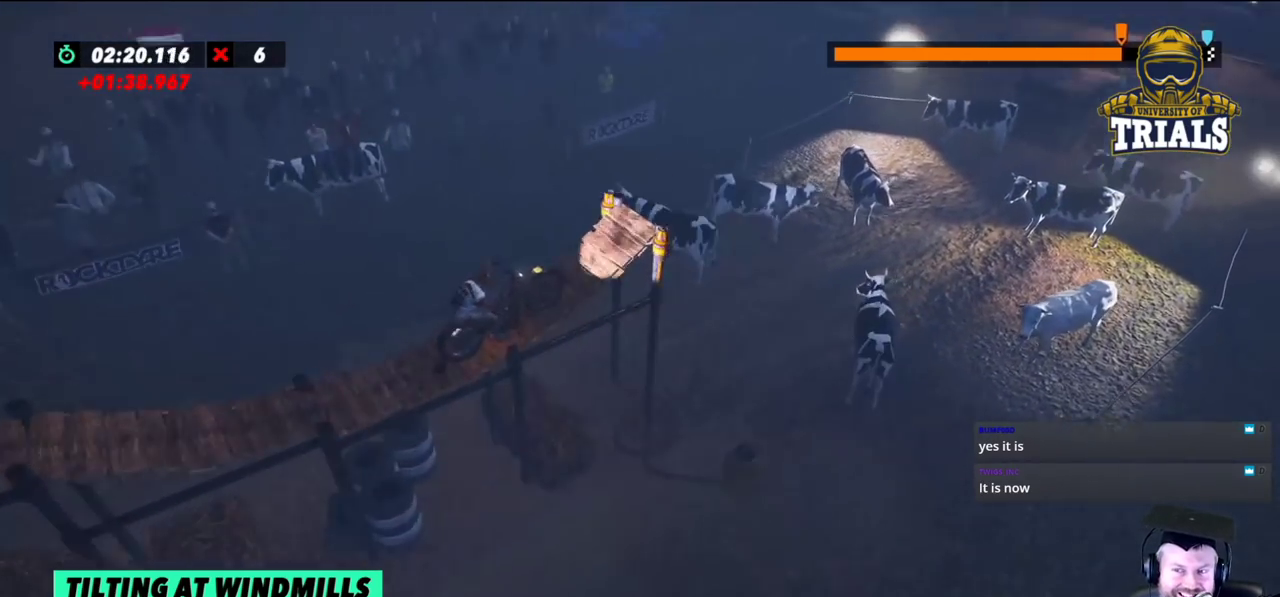
{"buttons": [], "left_stick": "left", "events": [[67, "left_stick", "right"], [300, "left_stick", "center"], [383, "left_stick", "left"]]}
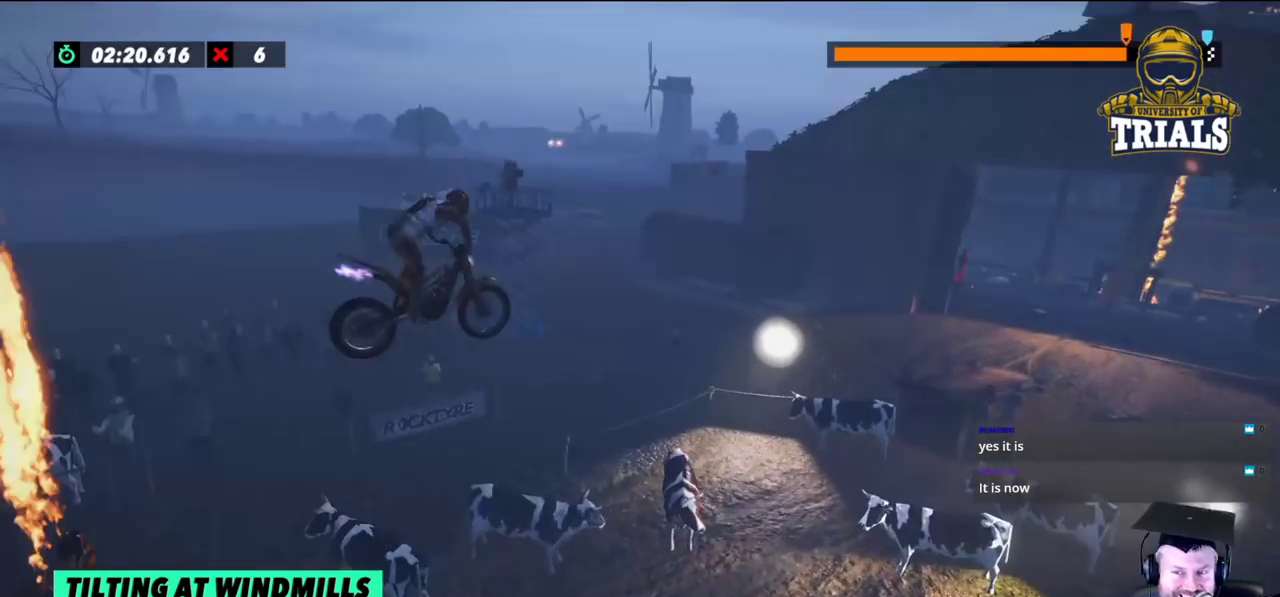
{"buttons": [], "left_stick": "center", "events": [[33, "left_stick", "center"], [350, "left_stick", "left"], [433, "left_stick", "center"]]}
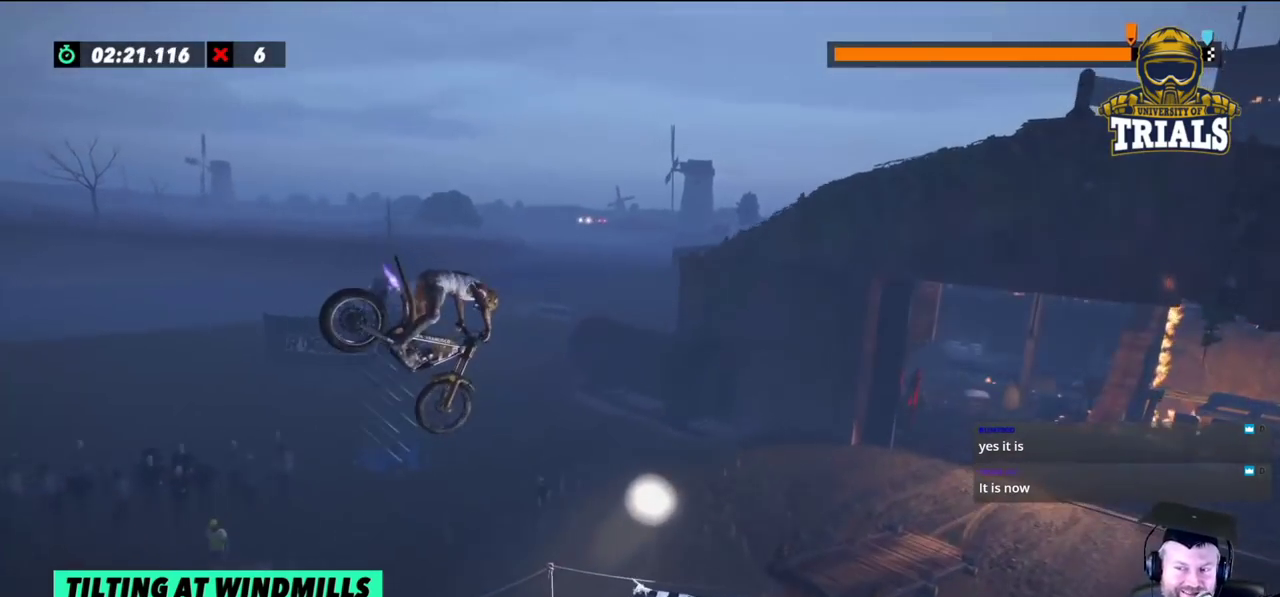
{"buttons": [], "left_stick": "center", "events": [[217, "left_stick", "left"], [367, "left_stick", "center"]]}
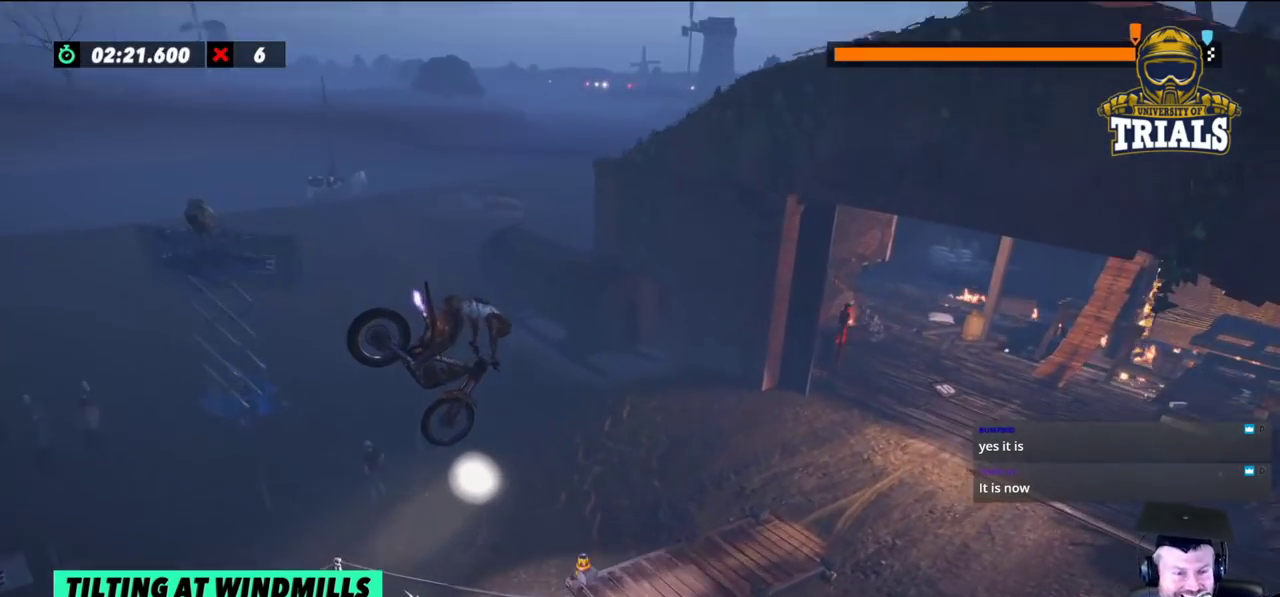
{"buttons": [], "left_stick": "left", "events": [[233, "left_stick", "left"]]}